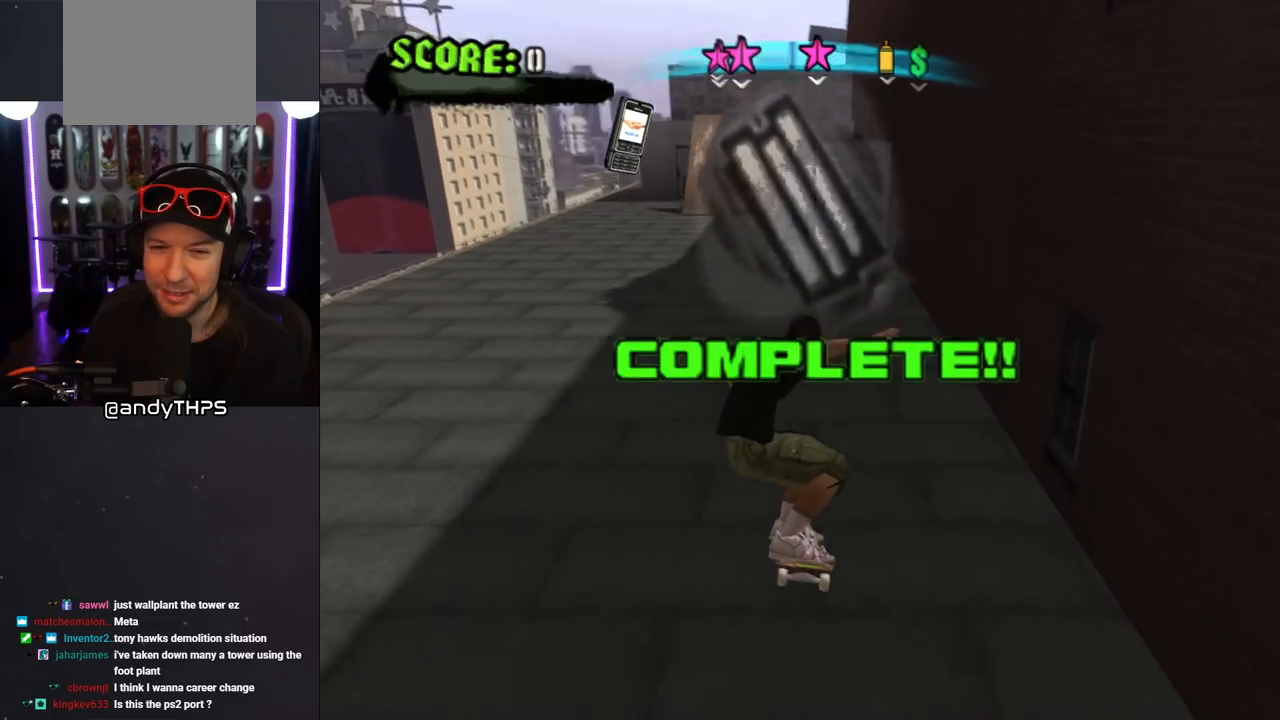
Gameplay with a controller (PlayStation layout); each line is a JSON object with the inputs held at the frame after it. "events" lists button and stick changes between this image and that frame as [ms after this image, input, new state], when the widget could be followed in between. Not read: L2 R2.
{"buttons": ["CROSS"], "left_stick": "center", "right_stick": "center", "events": [[183, "CROSS", "down"]]}
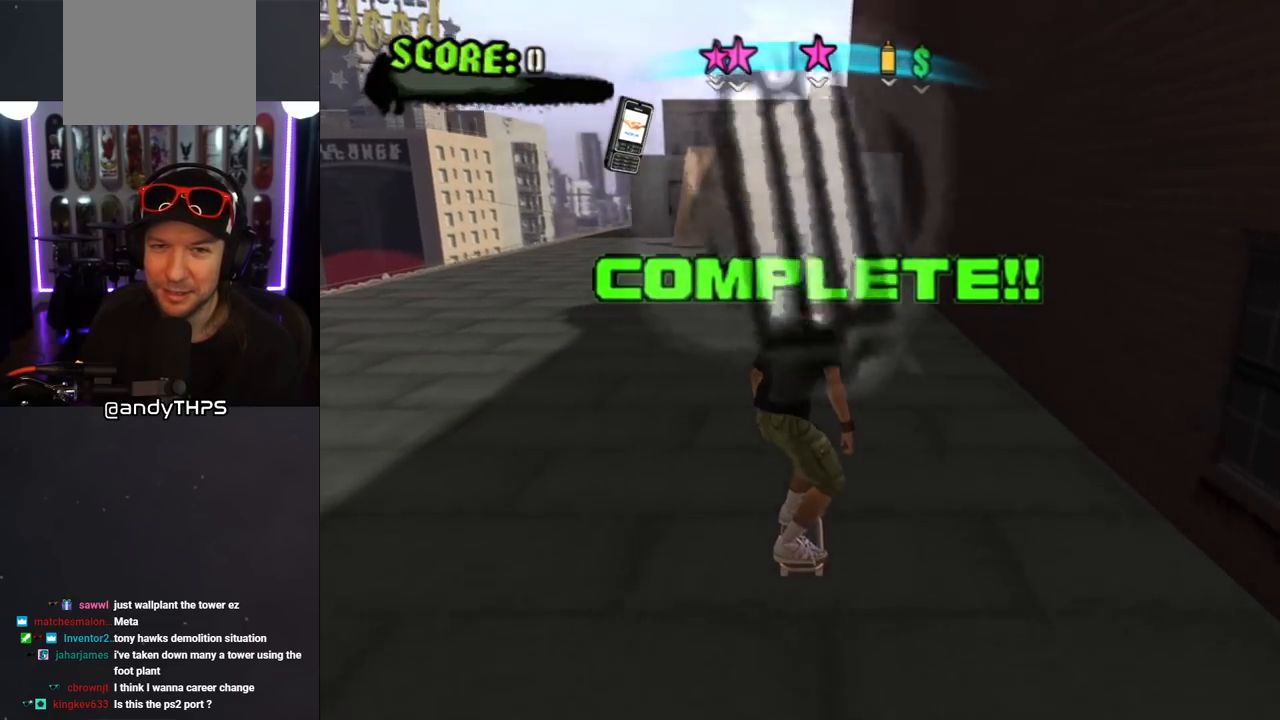
{"buttons": ["L1"], "left_stick": "center", "right_stick": "center", "events": [[100, "DPAD_LEFT", "down"], [100, "DPAD_UP", "down"], [167, "DPAD_UP", "up"], [200, "DPAD_DOWN", "down"], [267, "CROSS", "up"], [300, "L1", "down"], [367, "DPAD_DOWN", "up"], [467, "DPAD_LEFT", "up"]]}
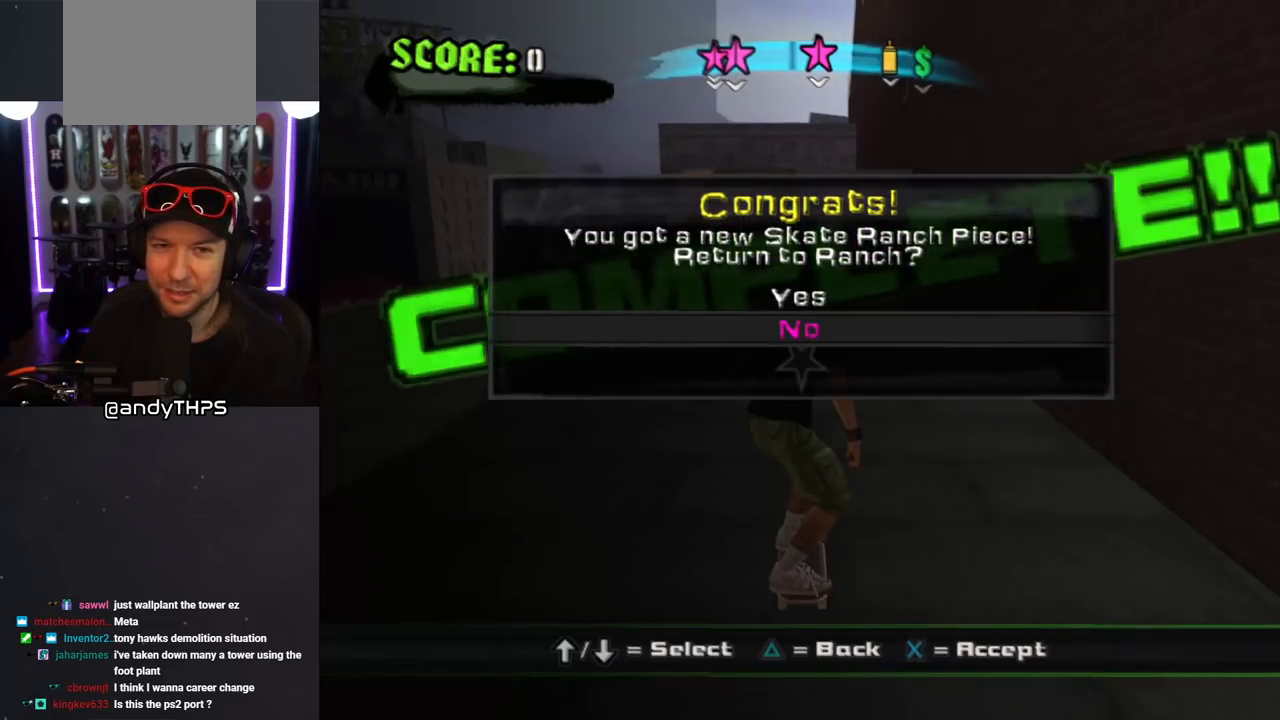
{"buttons": [], "left_stick": "center", "right_stick": "center", "events": [[67, "L1", "up"]]}
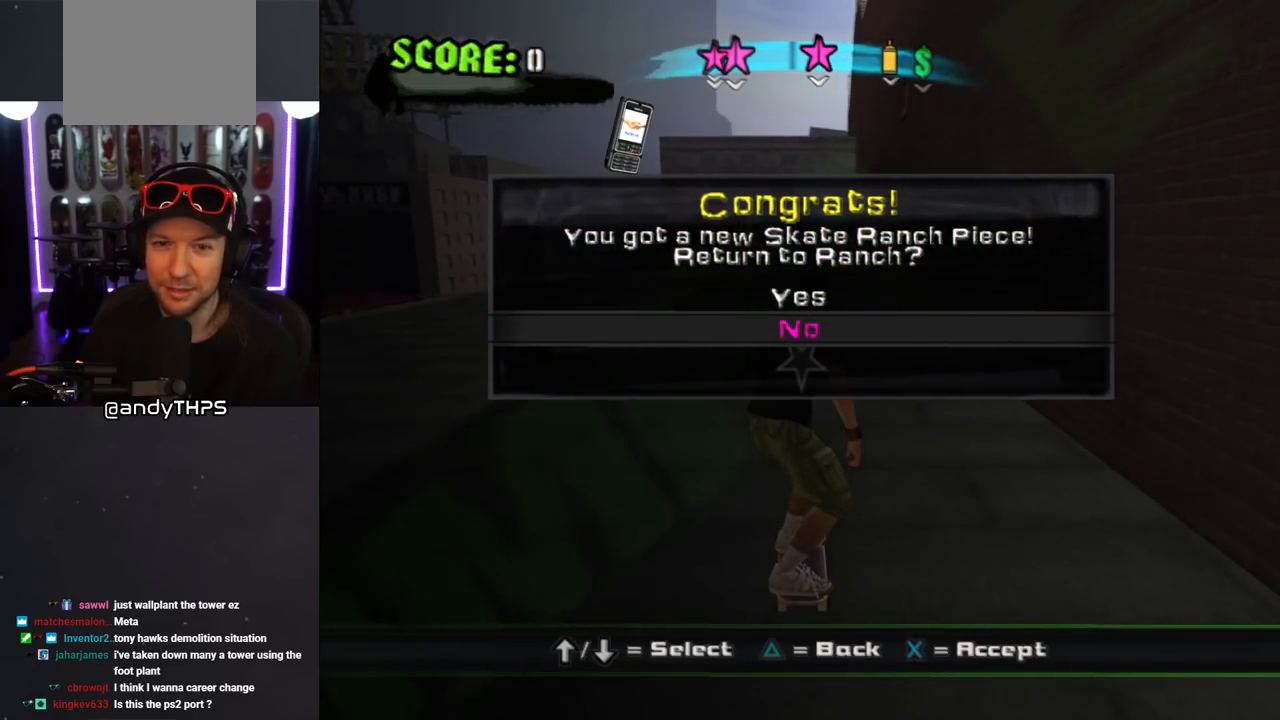
{"buttons": ["DPAD_DOWN"], "left_stick": "center", "right_stick": "center", "events": [[183, "DPAD_UP", "down"], [283, "DPAD_UP", "up"], [467, "DPAD_DOWN", "down"]]}
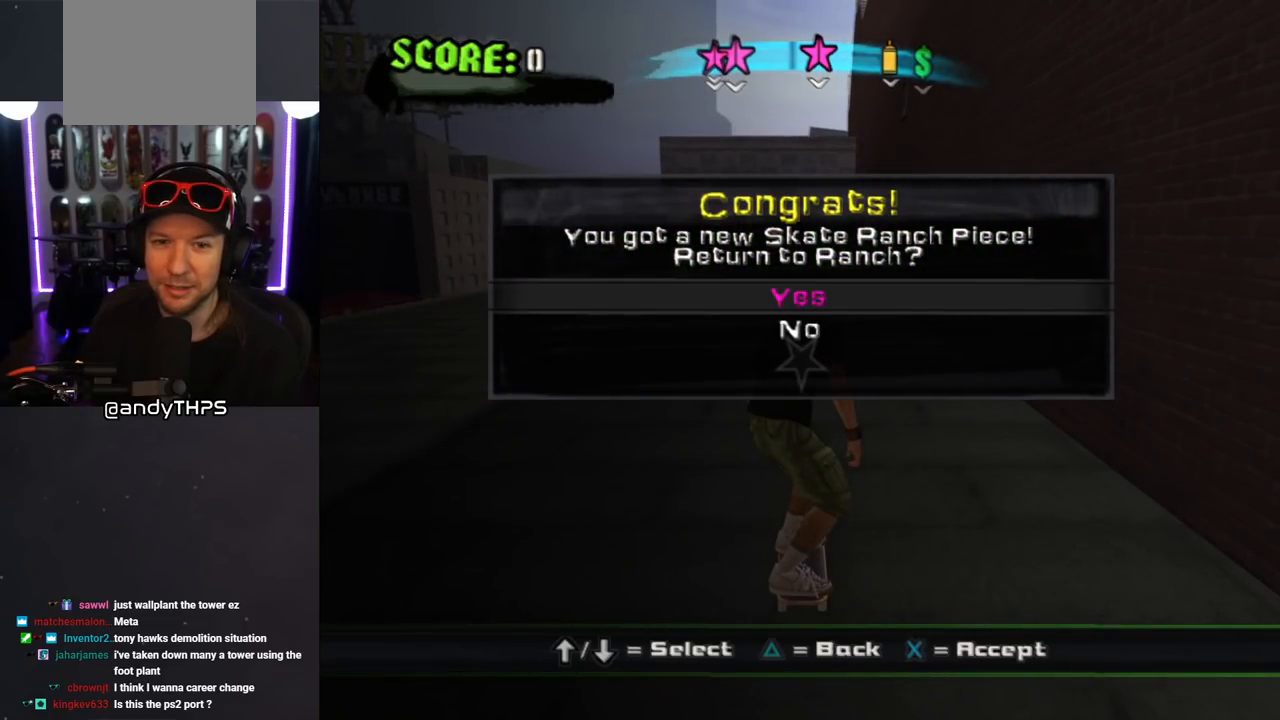
{"buttons": [], "left_stick": "center", "right_stick": "center", "events": [[83, "DPAD_DOWN", "up"], [267, "CROSS", "down"], [350, "CROSS", "up"]]}
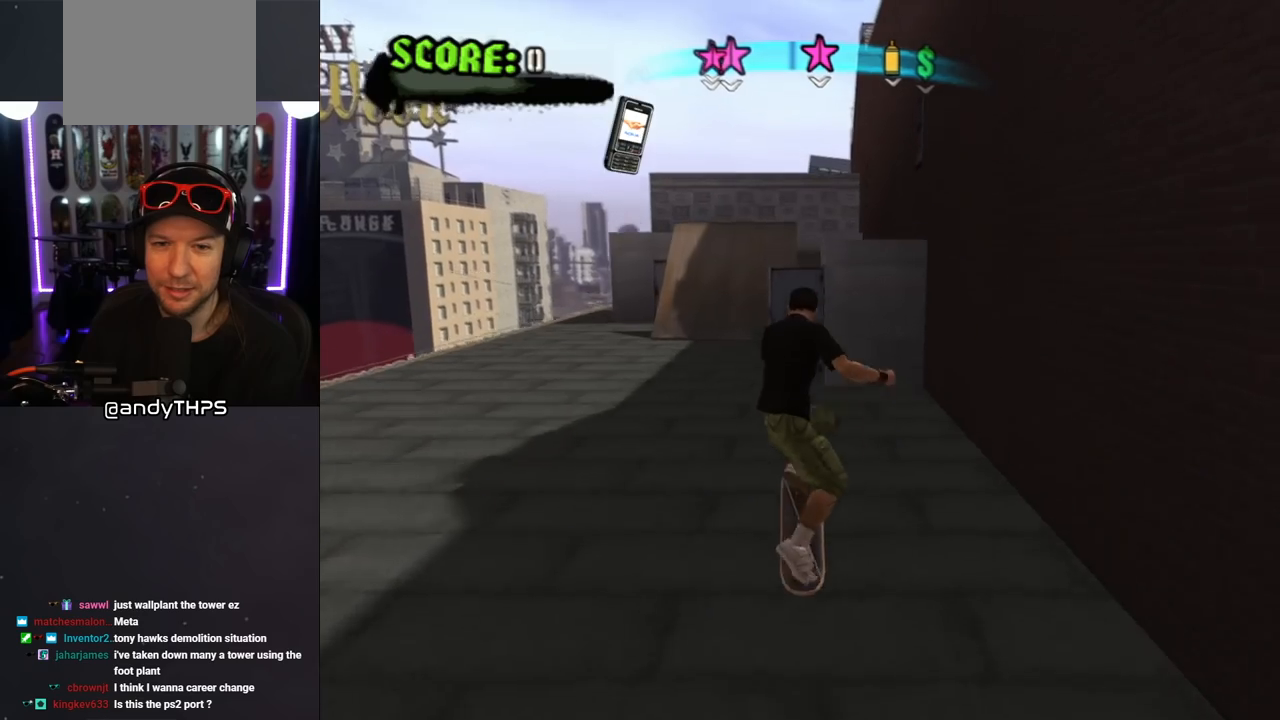
{"buttons": ["CROSS", "L1", "R1", "DPAD_LEFT"], "left_stick": "center", "right_stick": "center", "events": [[83, "DPAD_LEFT", "down"], [150, "DPAD_DOWN", "down"], [233, "CROSS", "down"], [267, "DPAD_DOWN", "up"], [283, "DPAD_LEFT", "up"], [383, "R1", "down"], [467, "DPAD_LEFT", "down"], [500, "L1", "down"]]}
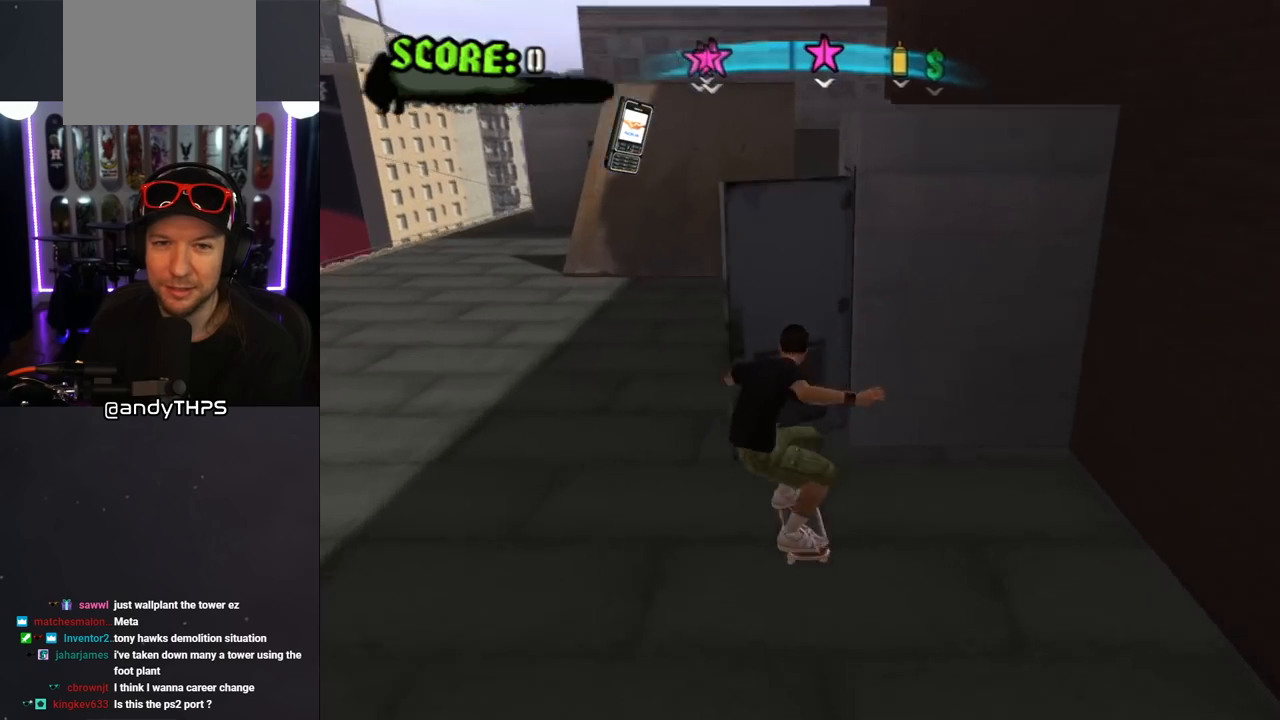
{"buttons": ["CROSS", "DPAD_DOWN", "DPAD_LEFT"], "left_stick": "center", "right_stick": "center", "events": [[183, "L1", "up"], [217, "R1", "up"], [283, "DPAD_DOWN", "down"]]}
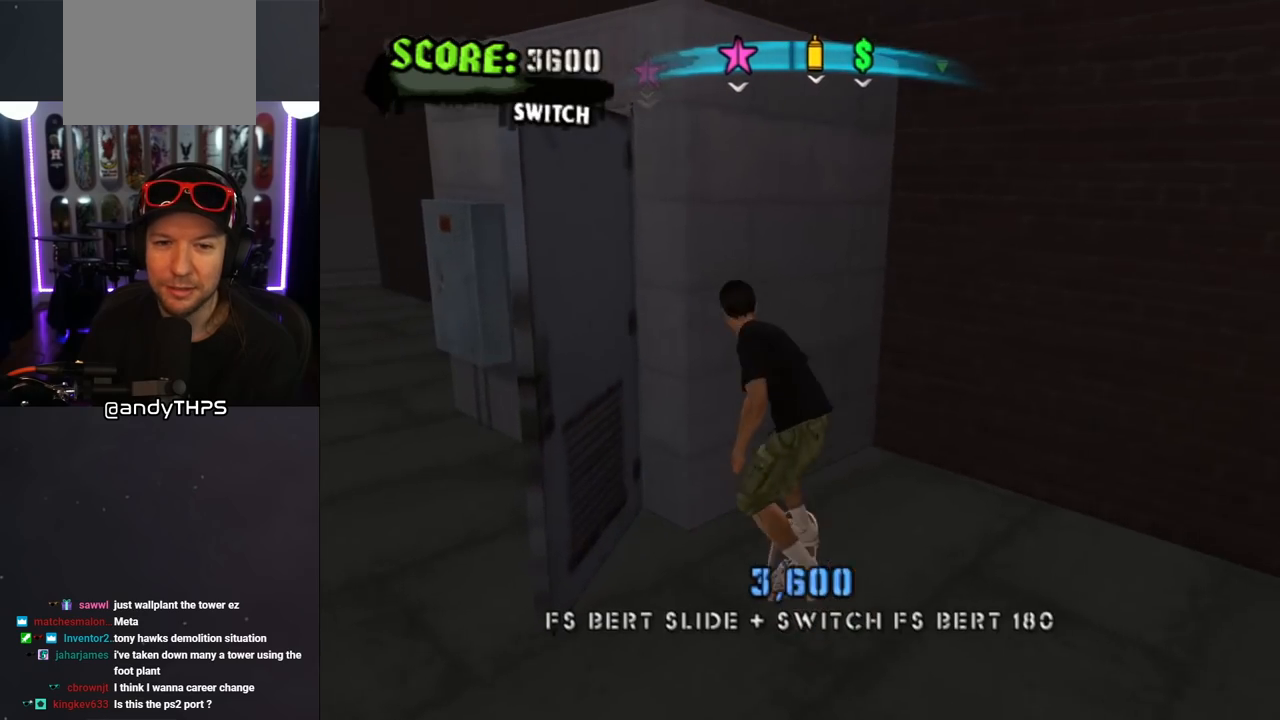
{"buttons": ["CROSS", "DPAD_DOWN", "DPAD_LEFT"], "left_stick": "center", "right_stick": "center", "events": [[183, "DPAD_LEFT", "up"], [250, "DPAD_LEFT", "down"]]}
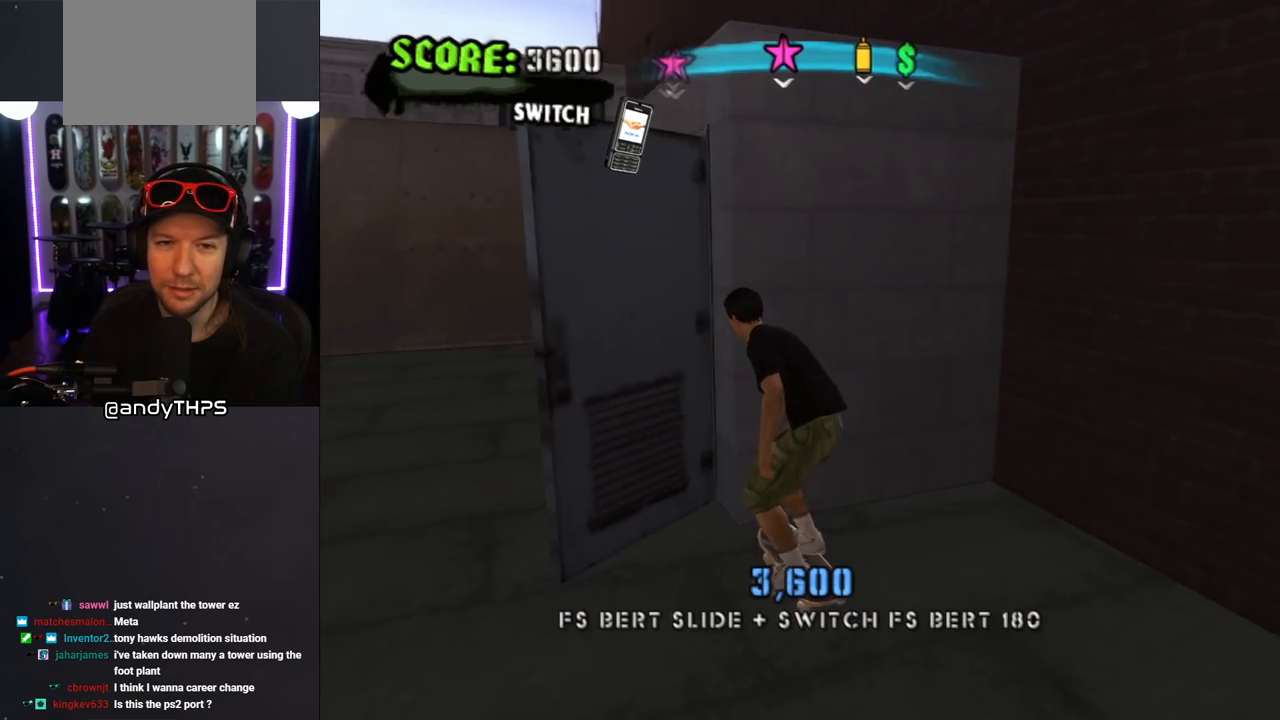
{"buttons": ["CROSS", "DPAD_DOWN", "DPAD_LEFT"], "left_stick": "center", "right_stick": "center", "events": []}
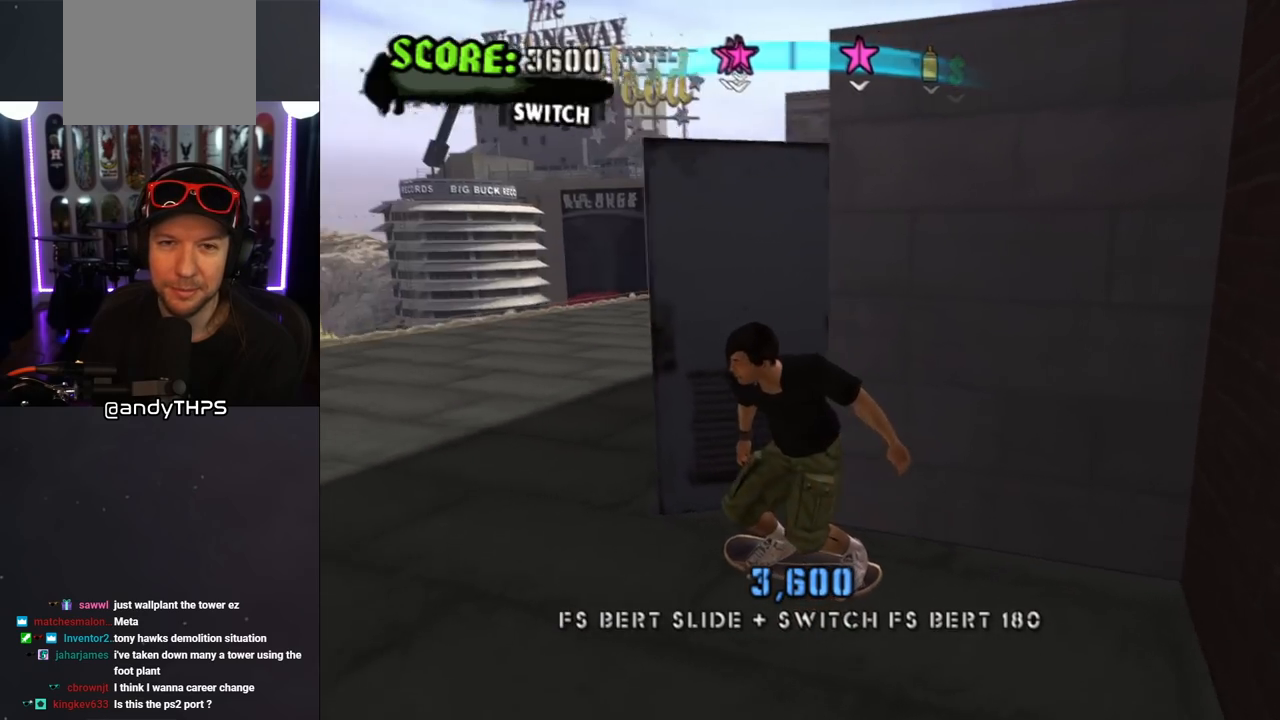
{"buttons": ["CROSS", "DPAD_DOWN", "DPAD_RIGHT"], "left_stick": "center", "right_stick": "center", "events": [[33, "DPAD_DOWN", "up"], [83, "DPAD_LEFT", "up"], [383, "DPAD_RIGHT", "down"], [417, "DPAD_DOWN", "down"]]}
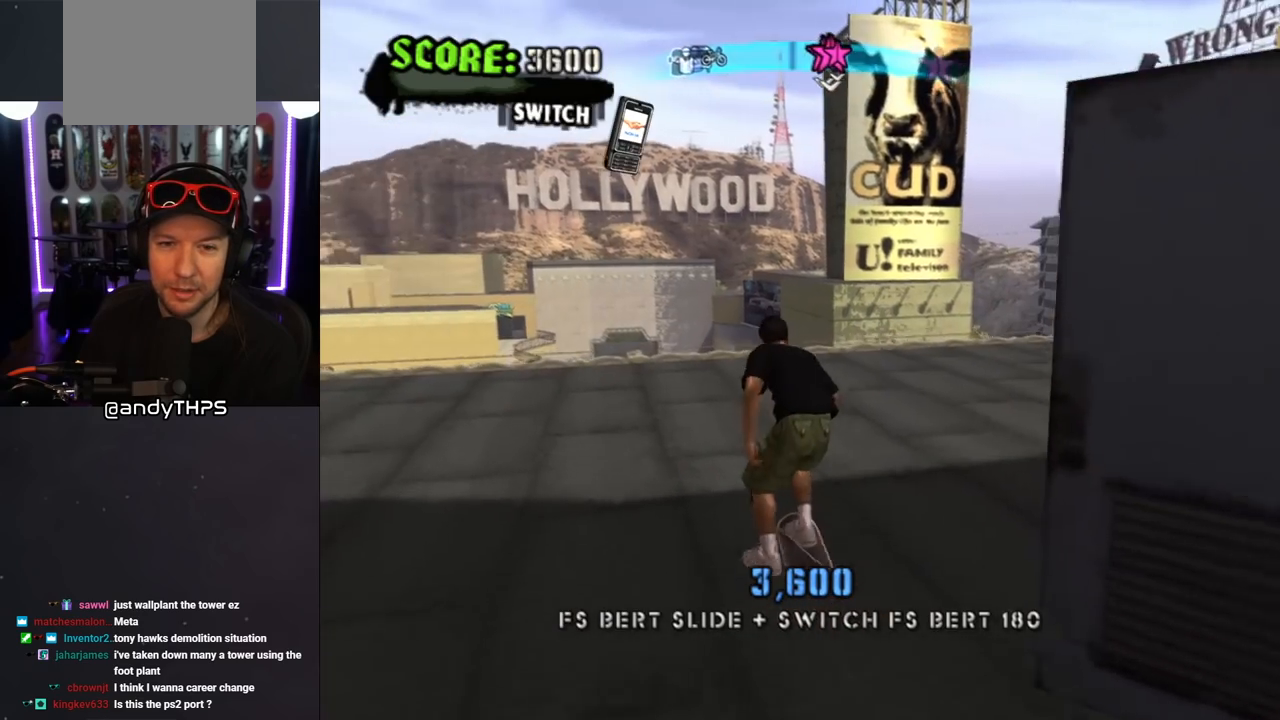
{"buttons": [], "left_stick": "center", "right_stick": "center", "events": [[67, "DPAD_DOWN", "up"], [83, "DPAD_RIGHT", "up"], [317, "CROSS", "up"]]}
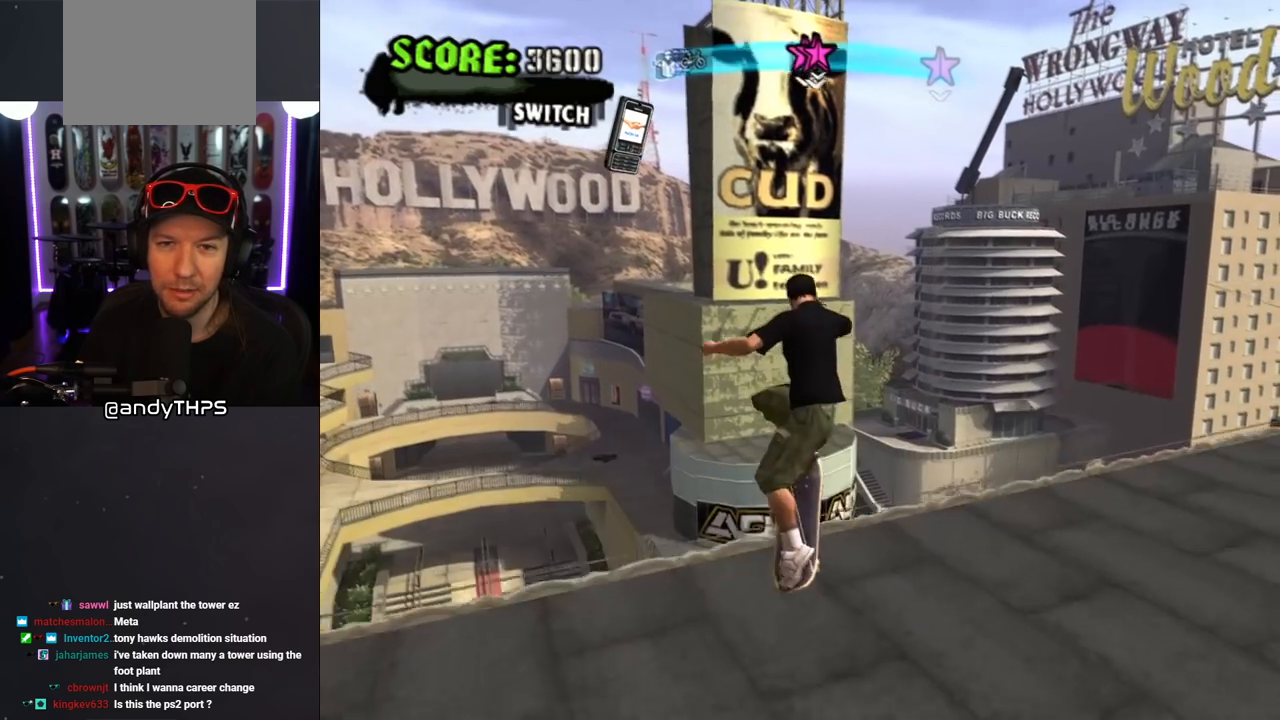
{"buttons": [], "left_stick": "center", "right_stick": "left", "events": [[83, "L1", "down"], [200, "R1", "down"], [350, "L1", "up"], [350, "R1", "up"], [483, "right_stick", "left"]]}
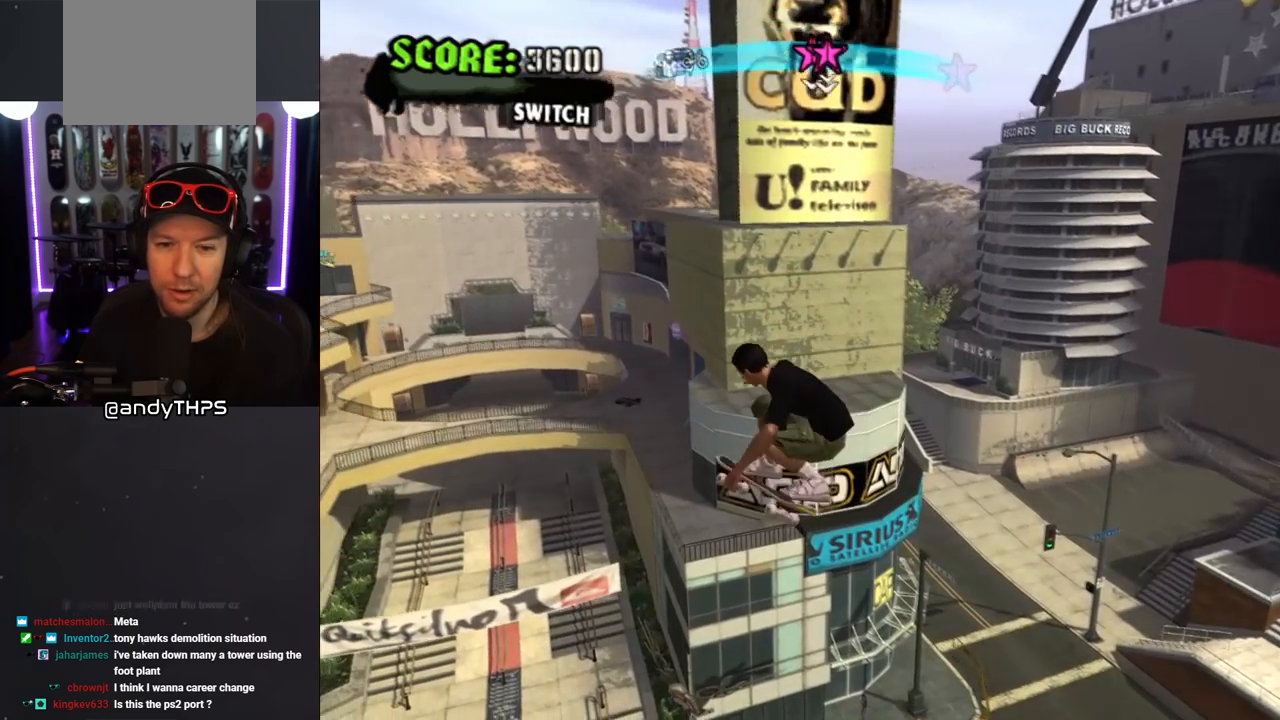
{"buttons": [], "left_stick": "center", "right_stick": "left", "events": []}
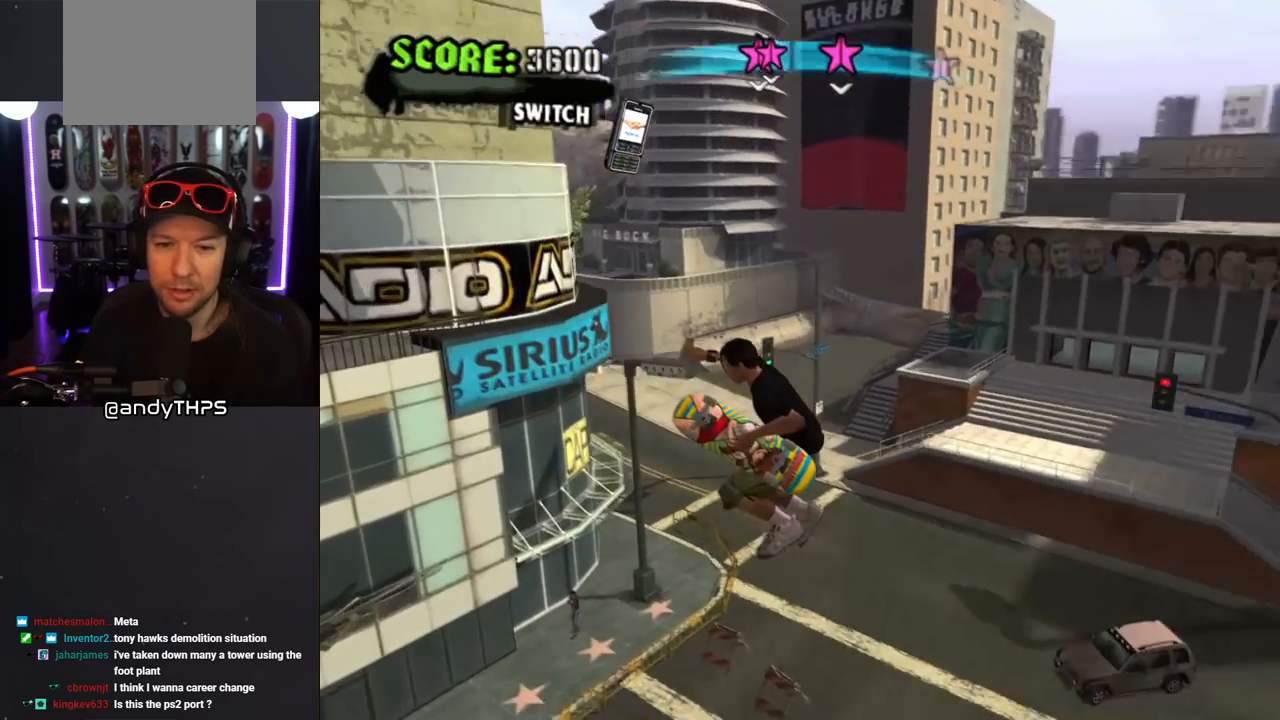
{"buttons": ["DPAD_RIGHT"], "left_stick": "center", "right_stick": "left", "events": [[433, "DPAD_RIGHT", "down"]]}
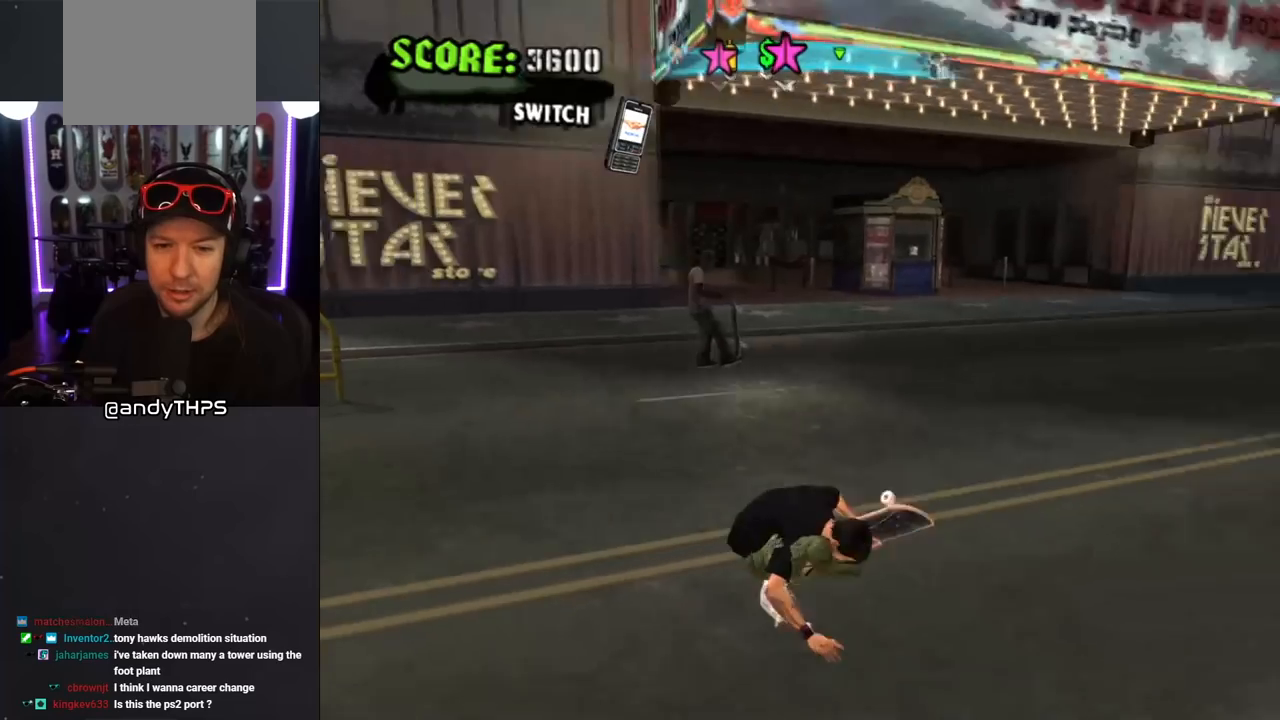
{"buttons": ["CROSS", "DPAD_UP", "DPAD_LEFT"], "left_stick": "center", "right_stick": "center", "events": [[33, "right_stick", "center"], [183, "CROSS", "down"], [300, "DPAD_RIGHT", "up"], [350, "DPAD_UP", "down"], [383, "DPAD_LEFT", "down"]]}
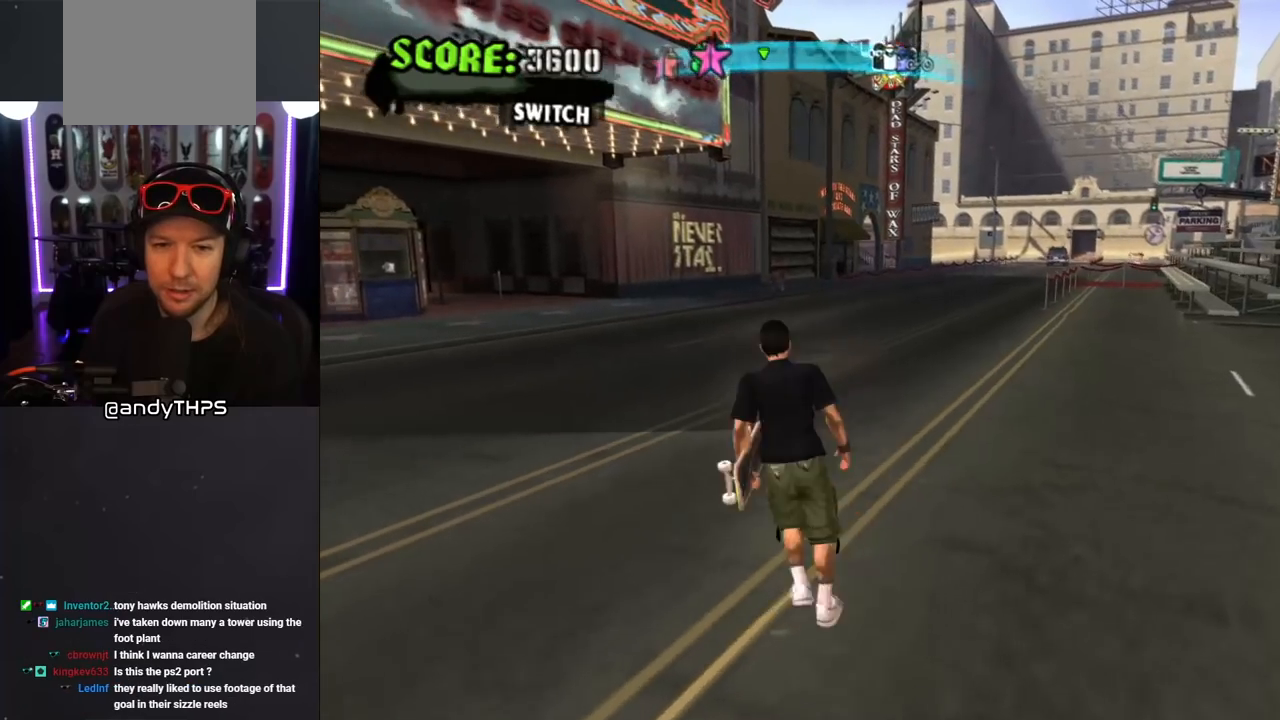
{"buttons": ["CROSS", "DPAD_DOWN", "DPAD_RIGHT"], "left_stick": "center", "right_stick": "center", "events": [[117, "R1", "down"], [150, "L1", "down"], [283, "R1", "up"], [300, "DPAD_UP", "up"], [300, "L1", "up"], [317, "DPAD_LEFT", "up"], [433, "DPAD_DOWN", "down"], [450, "DPAD_RIGHT", "down"]]}